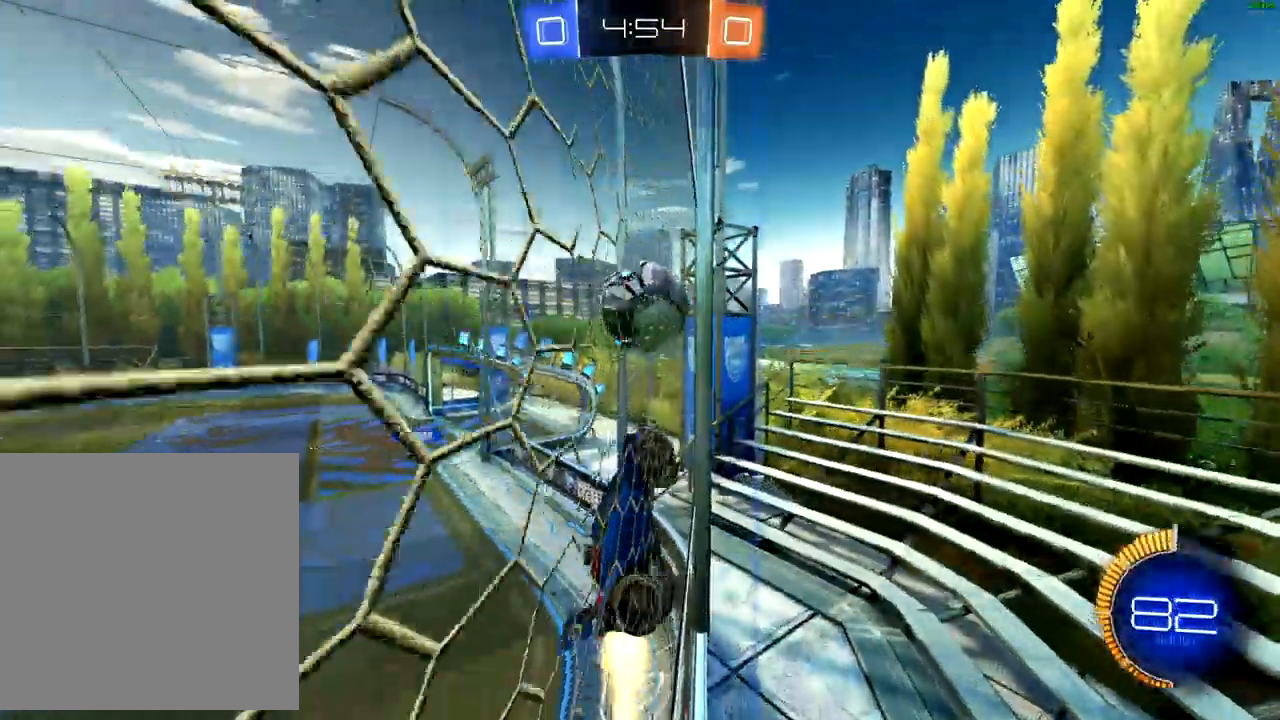
Gameplay with a controller (Xbox layout); each line is a JSON object with the inputs held at the frame after it (dt_ms = milliseconds from this image to that frame). "events" lists button and stick changes between this image and that frame as [ms after this image, input, new state], when the widget could be followed in between. Not read: X.
{"dt_ms": 500, "buttons": ["B", "R2"], "left_stick": "center", "right_stick": "center", "events": [[267, "left_stick", "center"]]}
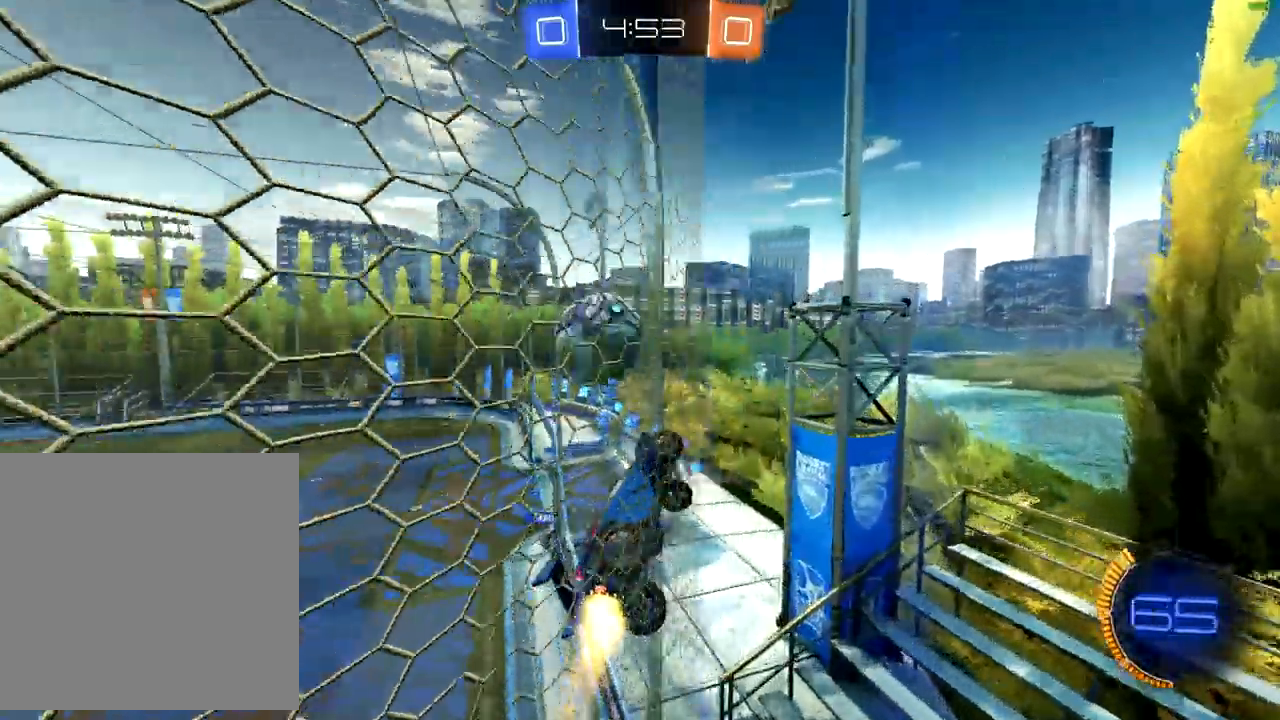
{"dt_ms": 500, "buttons": ["R2"], "left_stick": "left", "right_stick": "center", "events": [[17, "left_stick", "left"], [150, "left_stick", "center"], [383, "left_stick", "down-left"], [450, "B", "up"], [483, "left_stick", "left"]]}
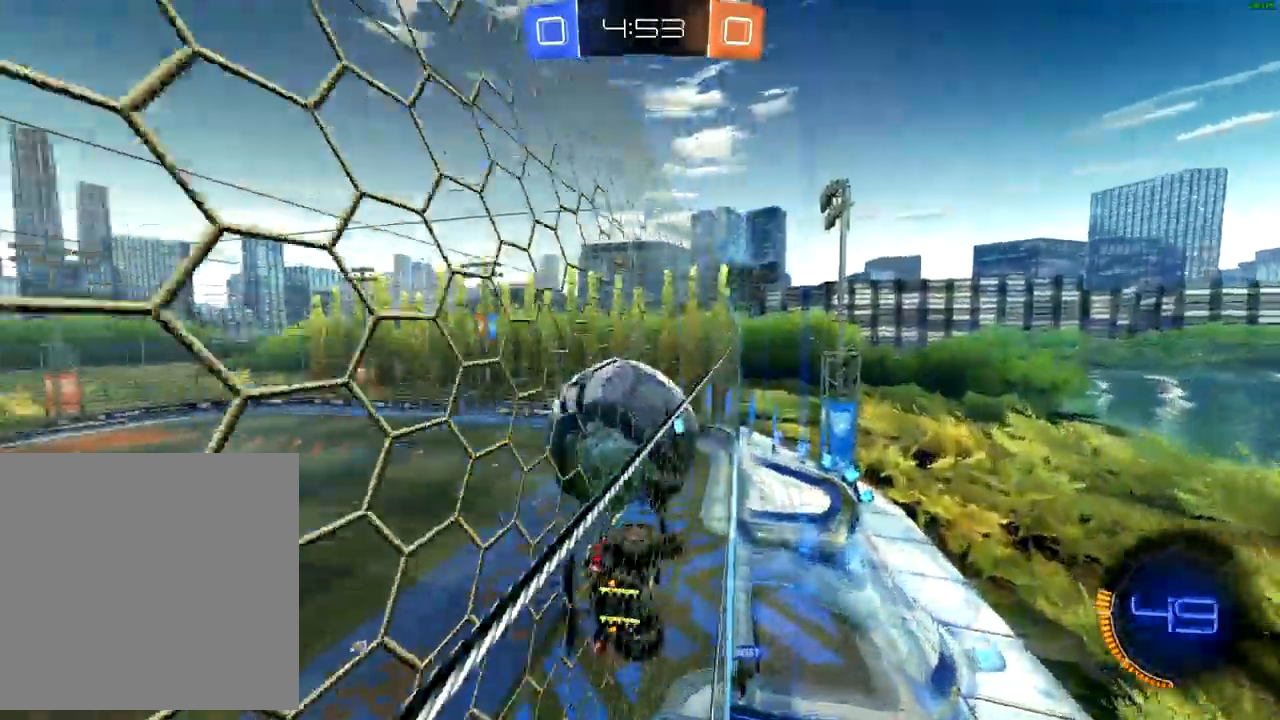
{"dt_ms": 1000, "buttons": ["R2"], "left_stick": "center", "right_stick": "center"}
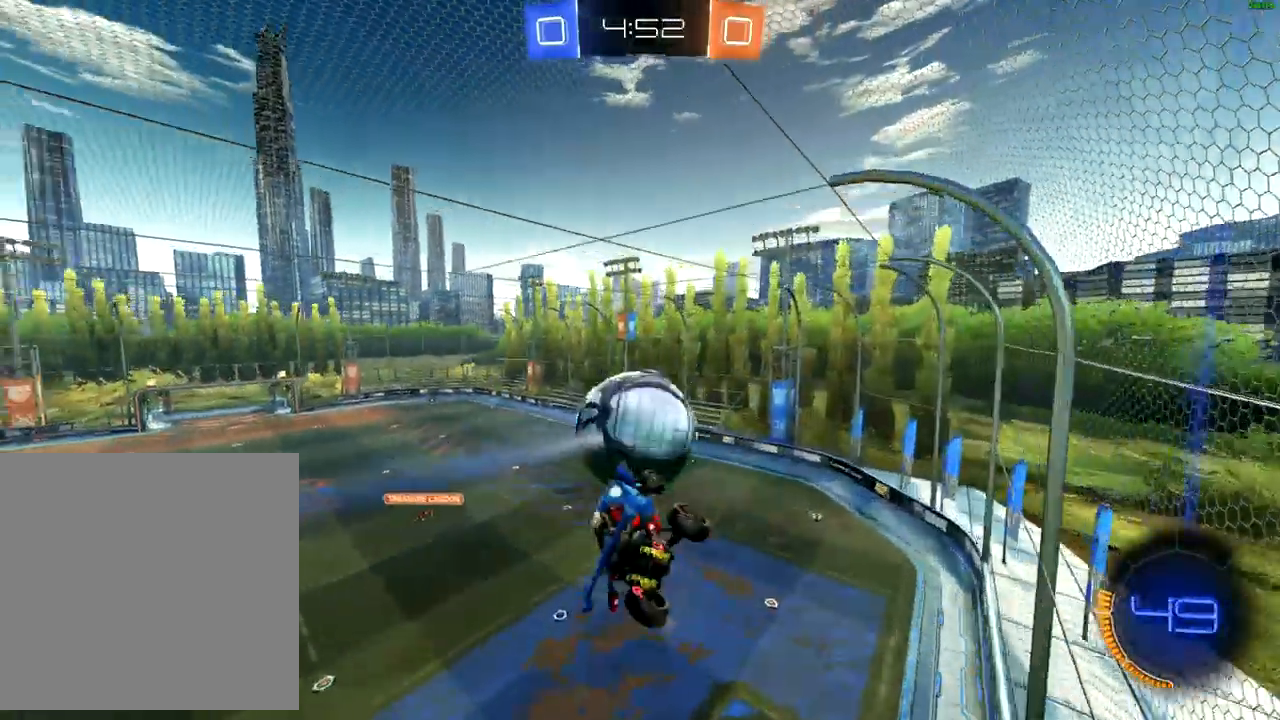
{"dt_ms": 500, "buttons": ["R2"], "left_stick": "right", "right_stick": "center", "events": [[83, "B", "down"], [100, "left_stick", "down-left"], [300, "left_stick", "center"], [383, "left_stick", "down-left"], [483, "B", "up"], [500, "left_stick", "right"]]}
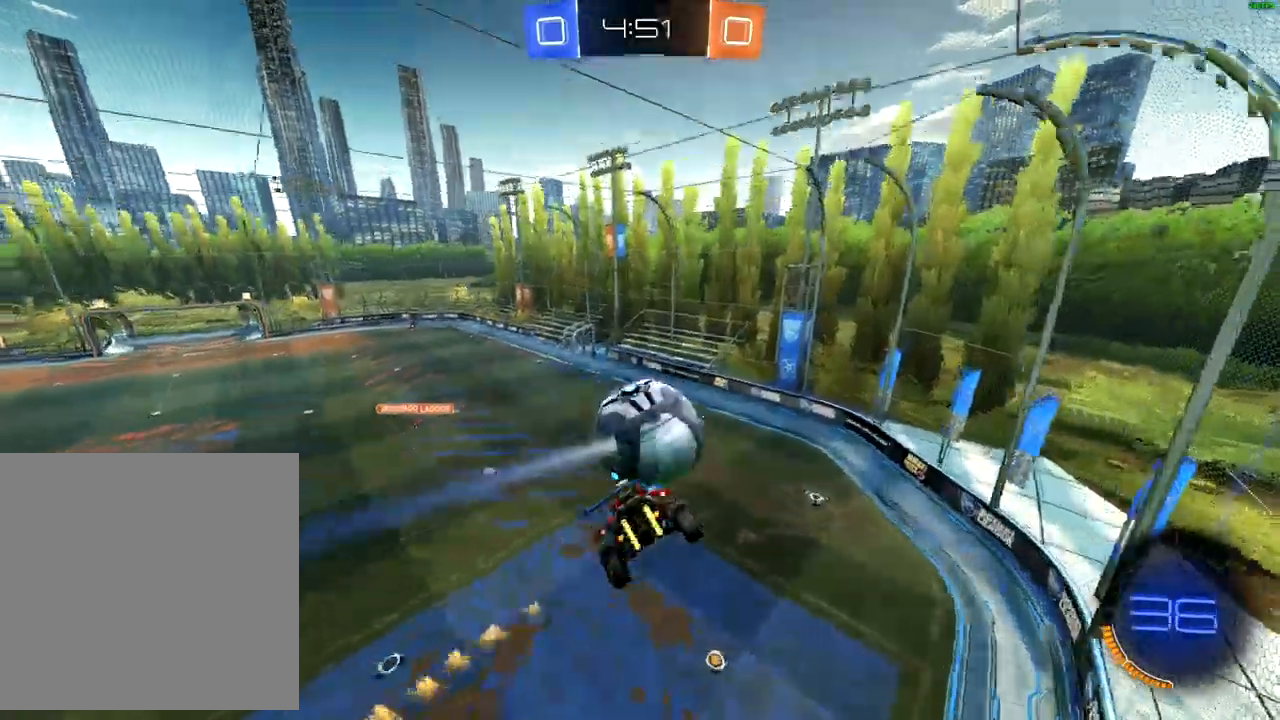
{"dt_ms": 500, "buttons": ["B", "R2"], "left_stick": "center", "right_stick": "center", "events": [[350, "B", "down"], [400, "left_stick", "center"]]}
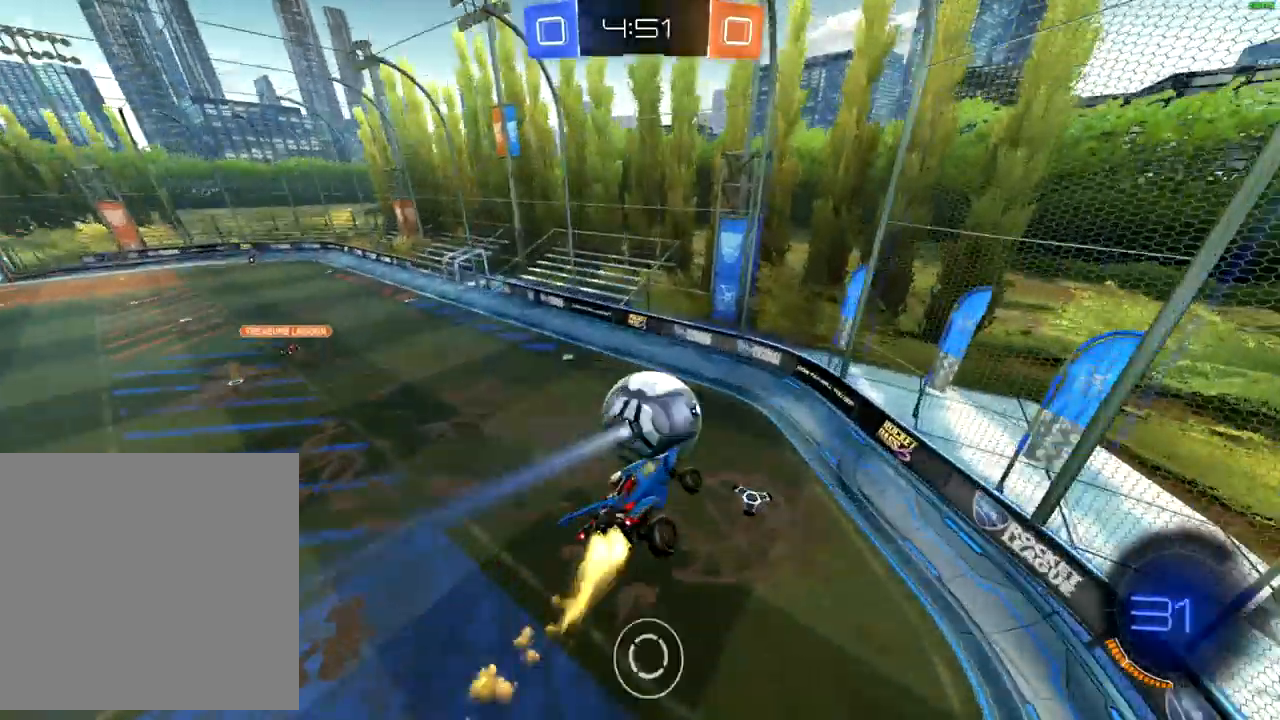
{"dt_ms": 500, "buttons": ["B", "R2"], "left_stick": "down-left", "right_stick": "center", "events": [[383, "left_stick", "down-left"]]}
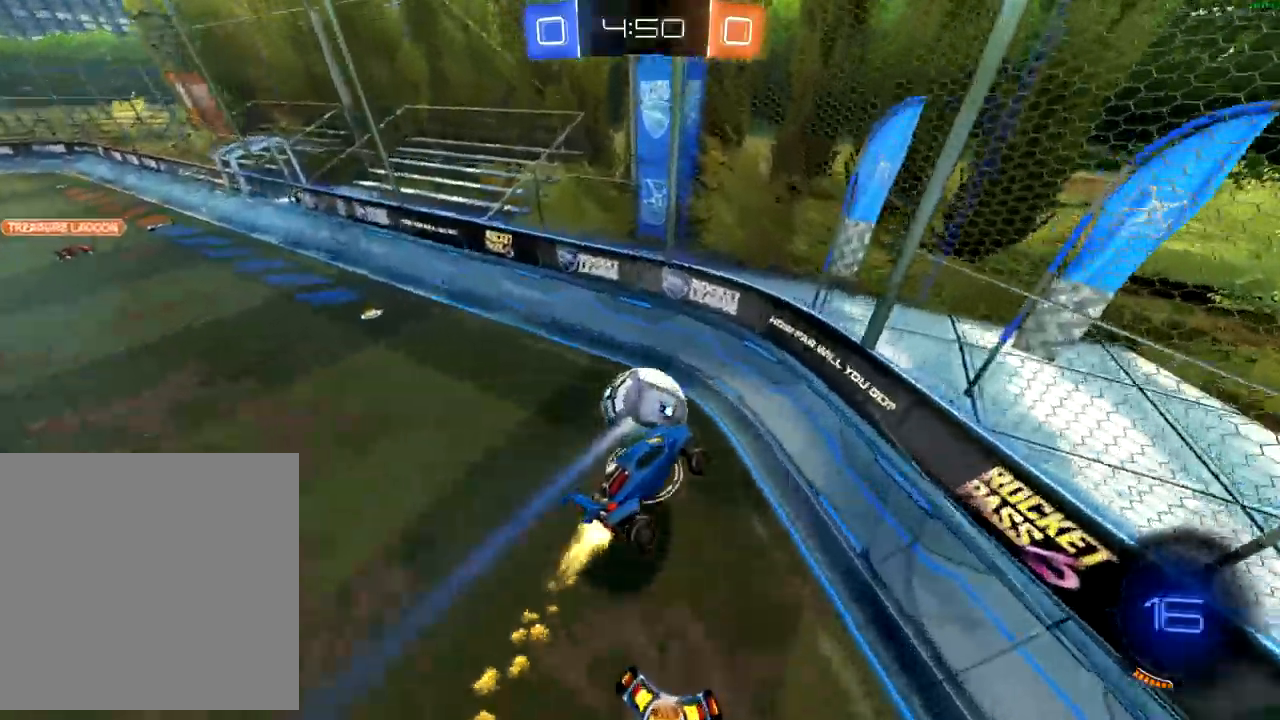
{"dt_ms": 500, "buttons": ["R2"], "left_stick": "right", "right_stick": "center", "events": [[383, "B", "up"], [400, "left_stick", "right"]]}
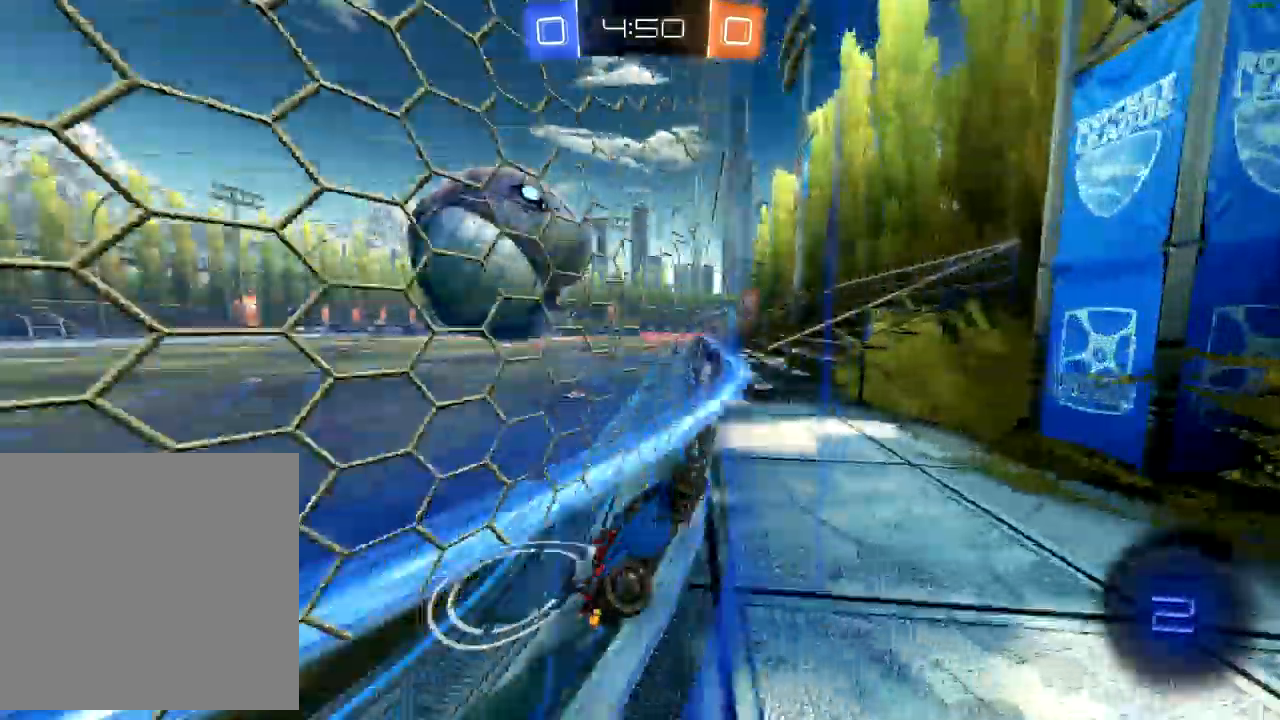
{"dt_ms": 500, "buttons": ["R2"], "left_stick": "right", "right_stick": "center", "events": []}
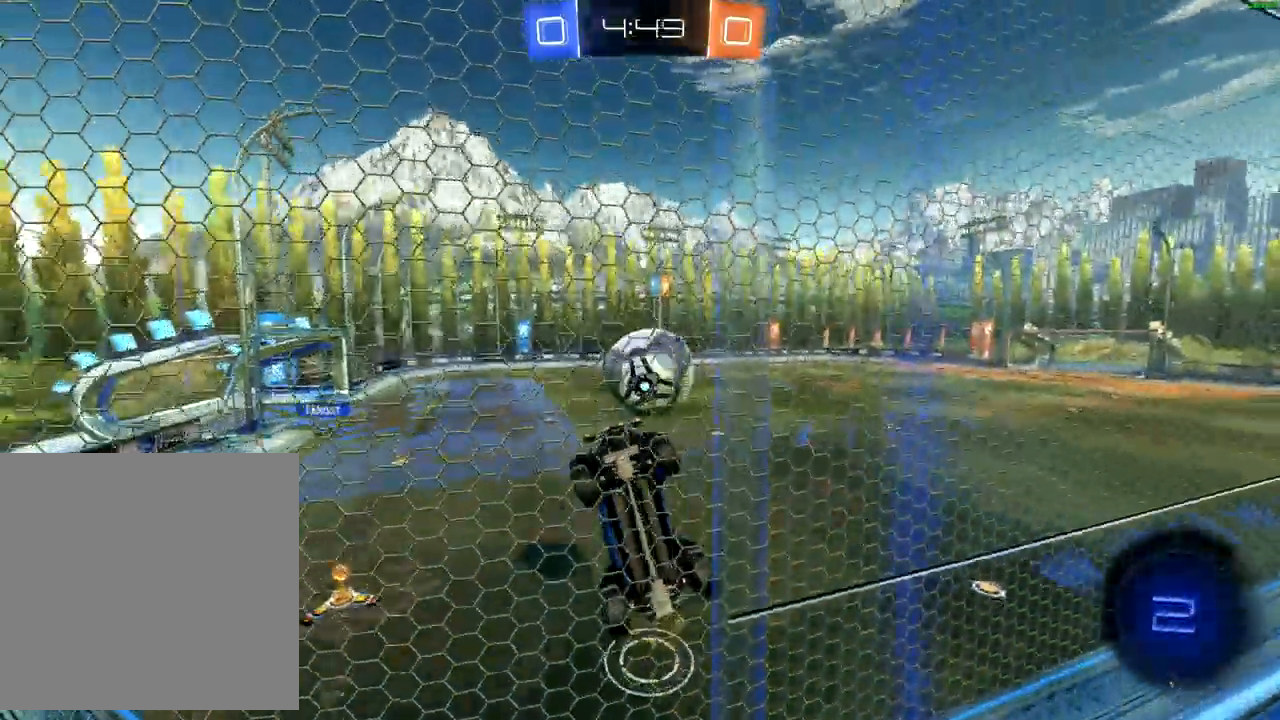
{"dt_ms": 1000, "buttons": ["R2"], "left_stick": "up-right", "right_stick": "center"}
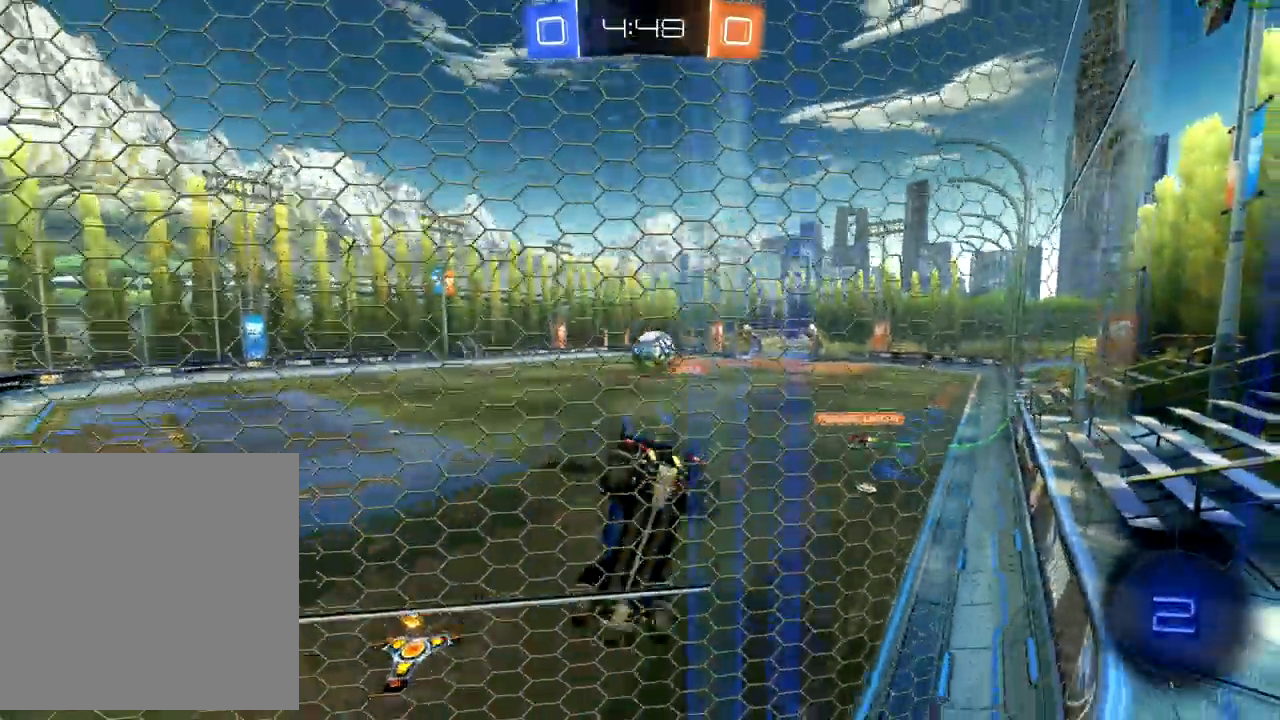
{"dt_ms": 500, "buttons": ["B", "R2"], "left_stick": "right", "right_stick": "center", "events": [[50, "left_stick", "center"], [150, "B", "down"], [167, "left_stick", "left"], [450, "left_stick", "right"]]}
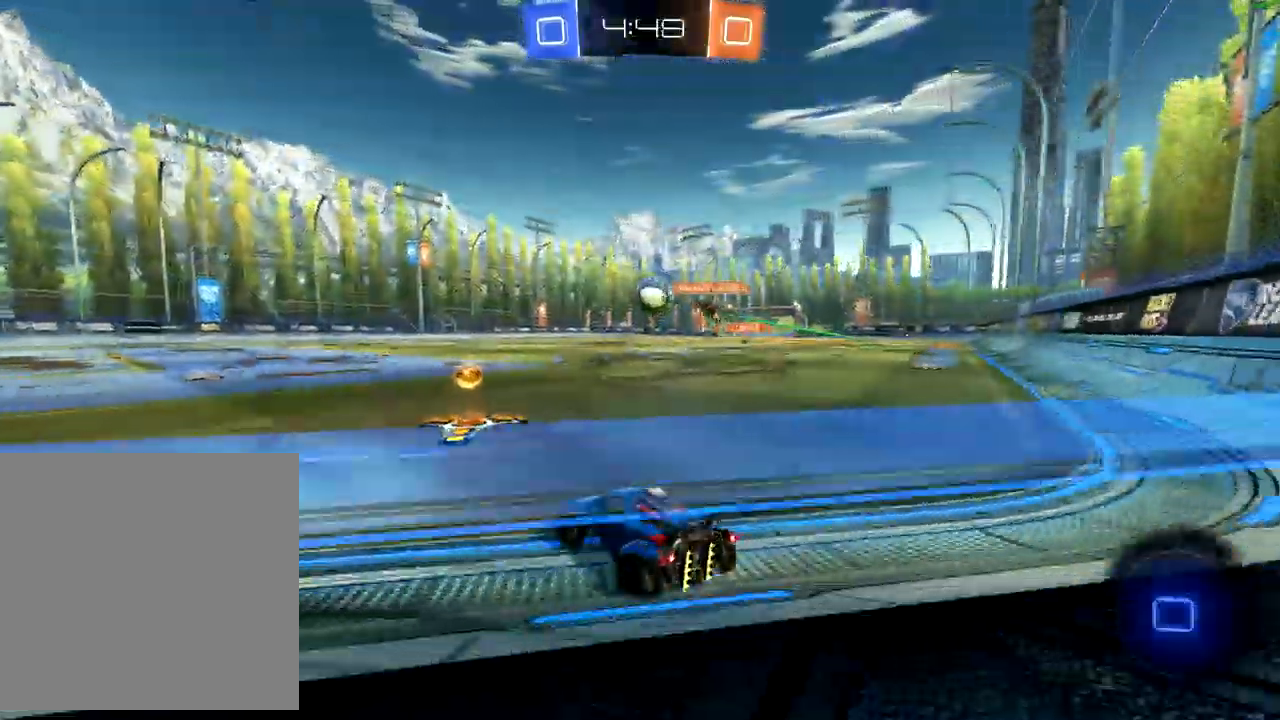
{"dt_ms": 500, "buttons": ["B", "R2"], "left_stick": "center", "right_stick": "center", "events": [[67, "left_stick", "left"], [483, "left_stick", "center"]]}
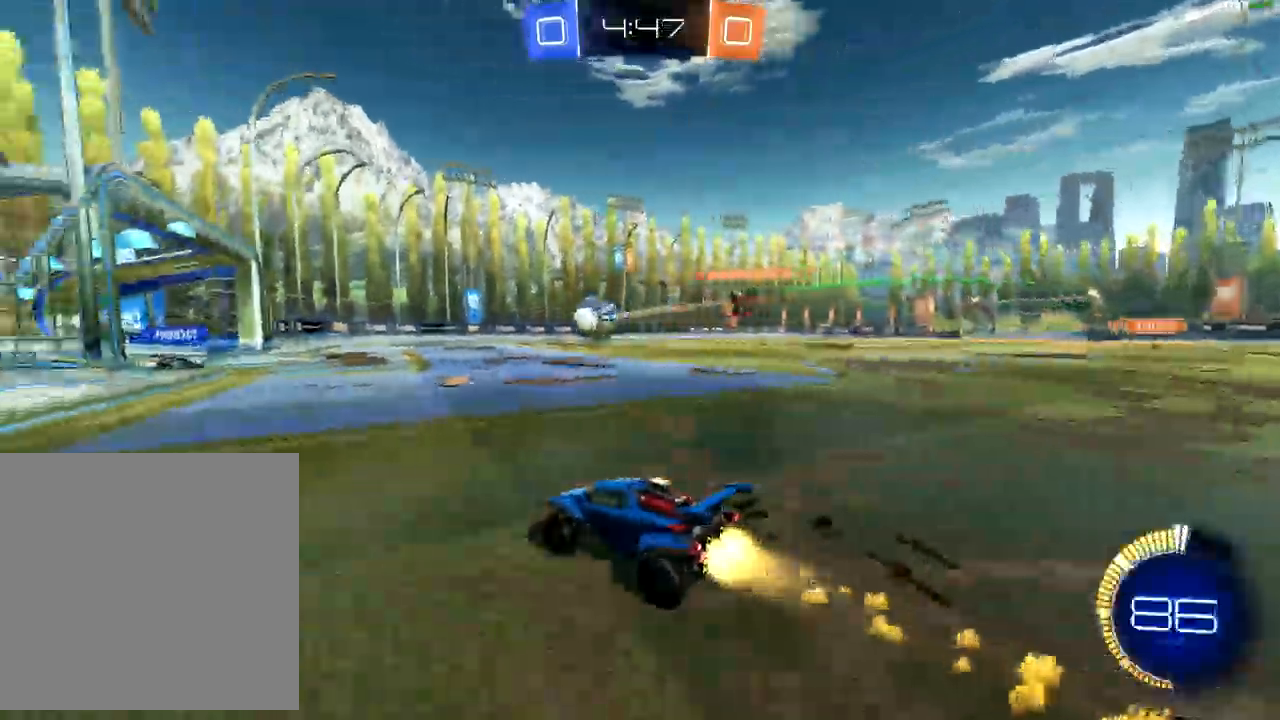
{"dt_ms": 500, "buttons": ["B", "R2"], "left_stick": "center", "right_stick": "center", "events": []}
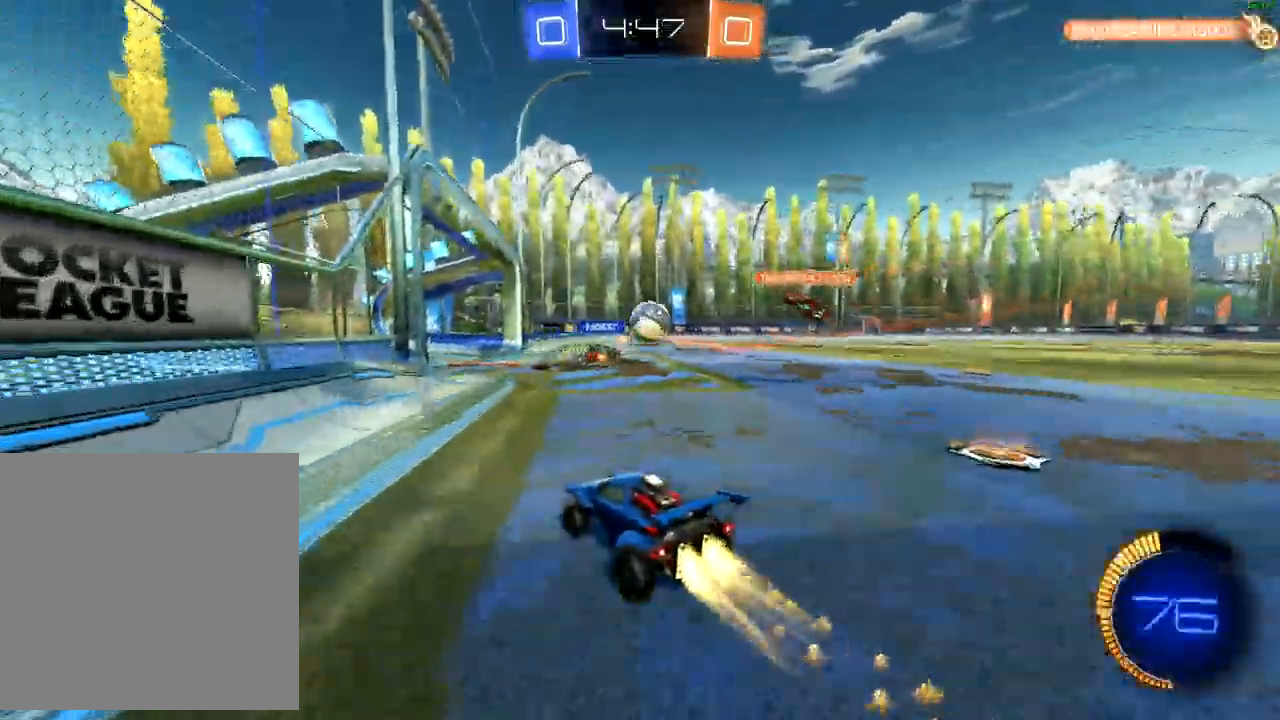
{"dt_ms": 500, "buttons": ["R2"], "left_stick": "down-left", "right_stick": "center", "events": [[50, "left_stick", "up-right"], [117, "B", "up"], [383, "left_stick", "down-left"]]}
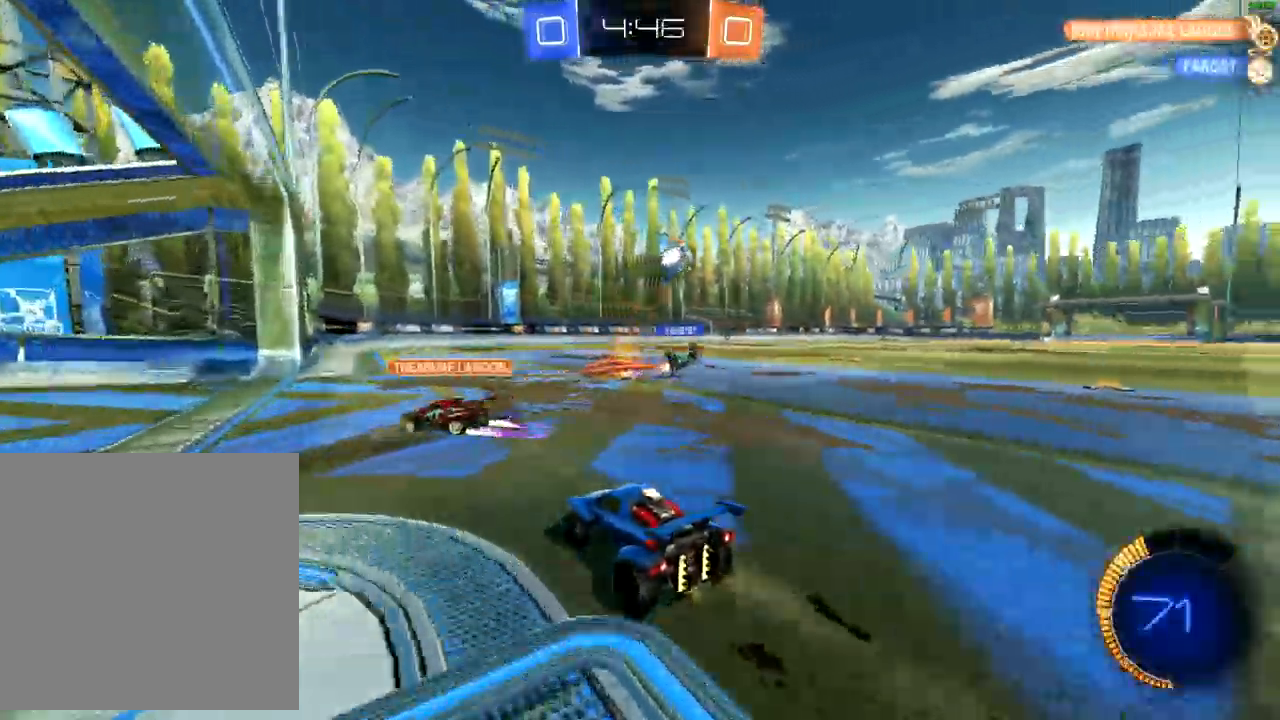
{"dt_ms": 500, "buttons": ["R2"], "left_stick": "center", "right_stick": "center", "events": [[50, "left_stick", "center"], [200, "left_stick", "right"], [333, "left_stick", "left"], [483, "left_stick", "center"]]}
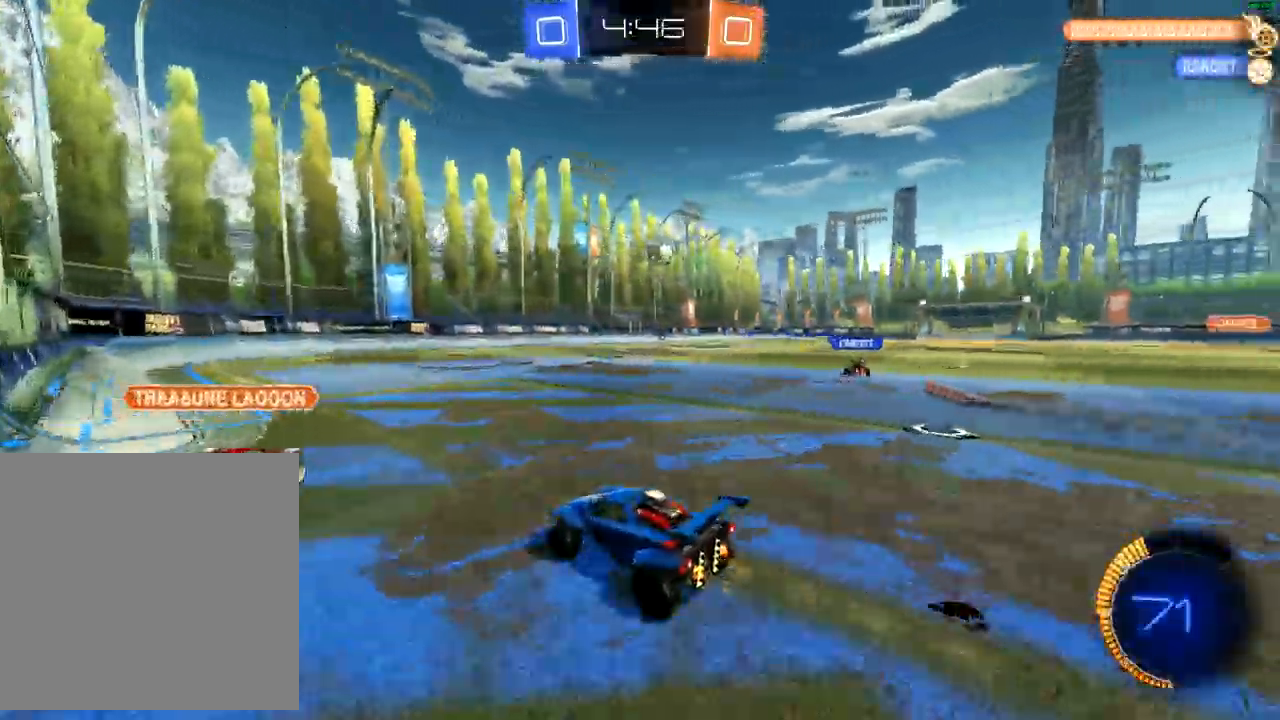
{"dt_ms": 500, "buttons": ["R2"], "left_stick": "left", "right_stick": "center", "events": [[100, "left_stick", "down-left"], [300, "left_stick", "right"], [367, "left_stick", "left"]]}
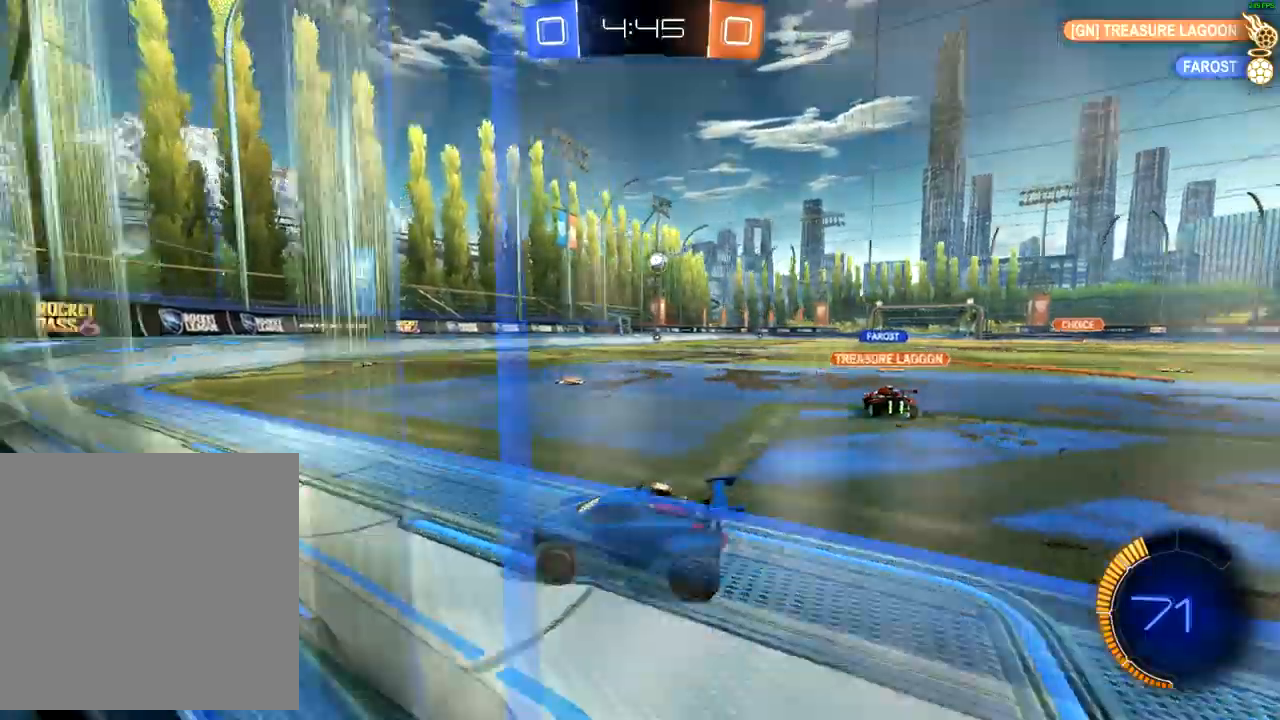
{"dt_ms": 500, "buttons": ["R2"], "left_stick": "right", "right_stick": "center", "events": [[17, "left_stick", "center"], [167, "left_stick", "right"]]}
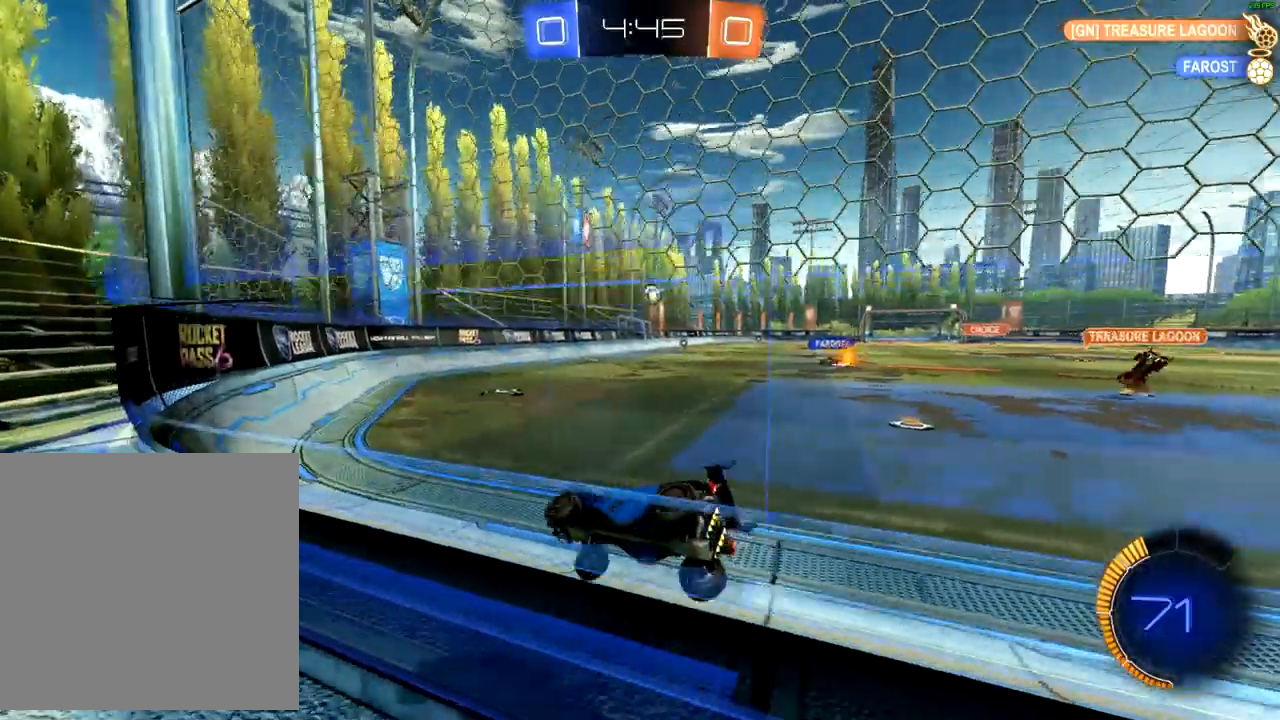
{"dt_ms": 500, "buttons": ["R2"], "left_stick": "right", "right_stick": "center", "events": [[67, "left_stick", "center"], [167, "left_stick", "right"], [400, "left_stick", "center"], [450, "left_stick", "right"]]}
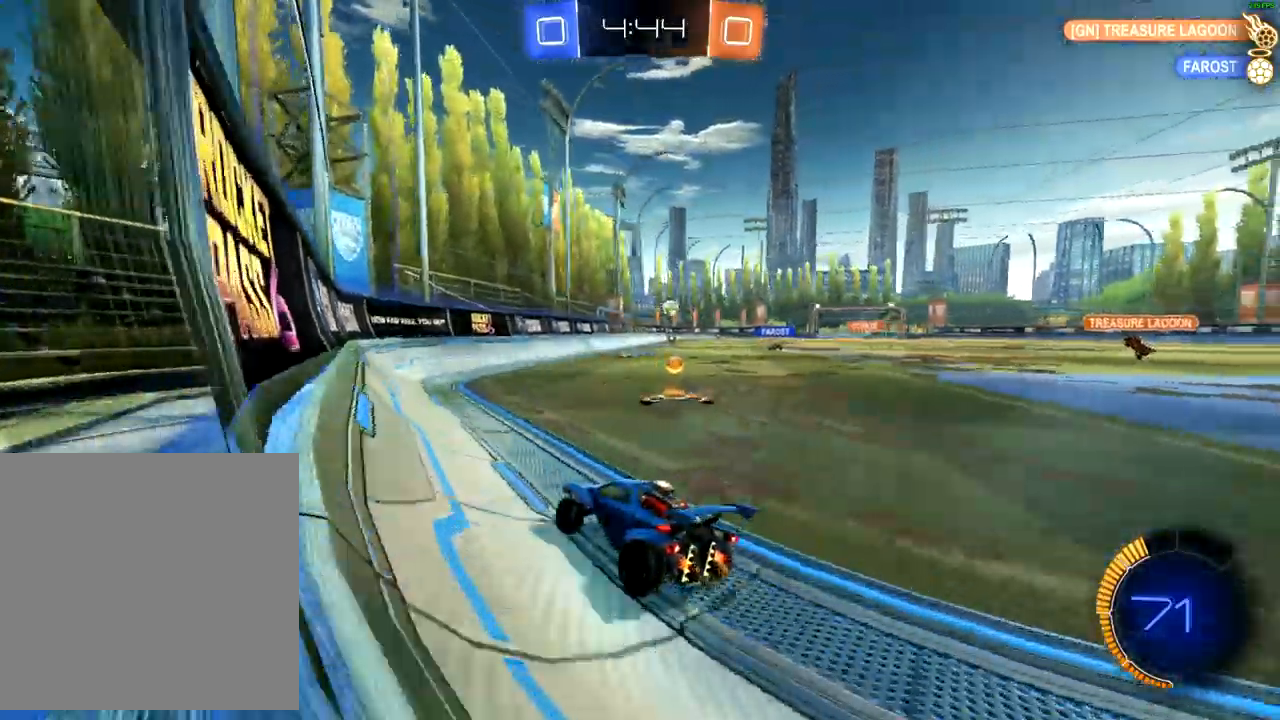
{"dt_ms": 500, "buttons": ["R2"], "left_stick": "center", "right_stick": "center", "events": [[350, "left_stick", "center"]]}
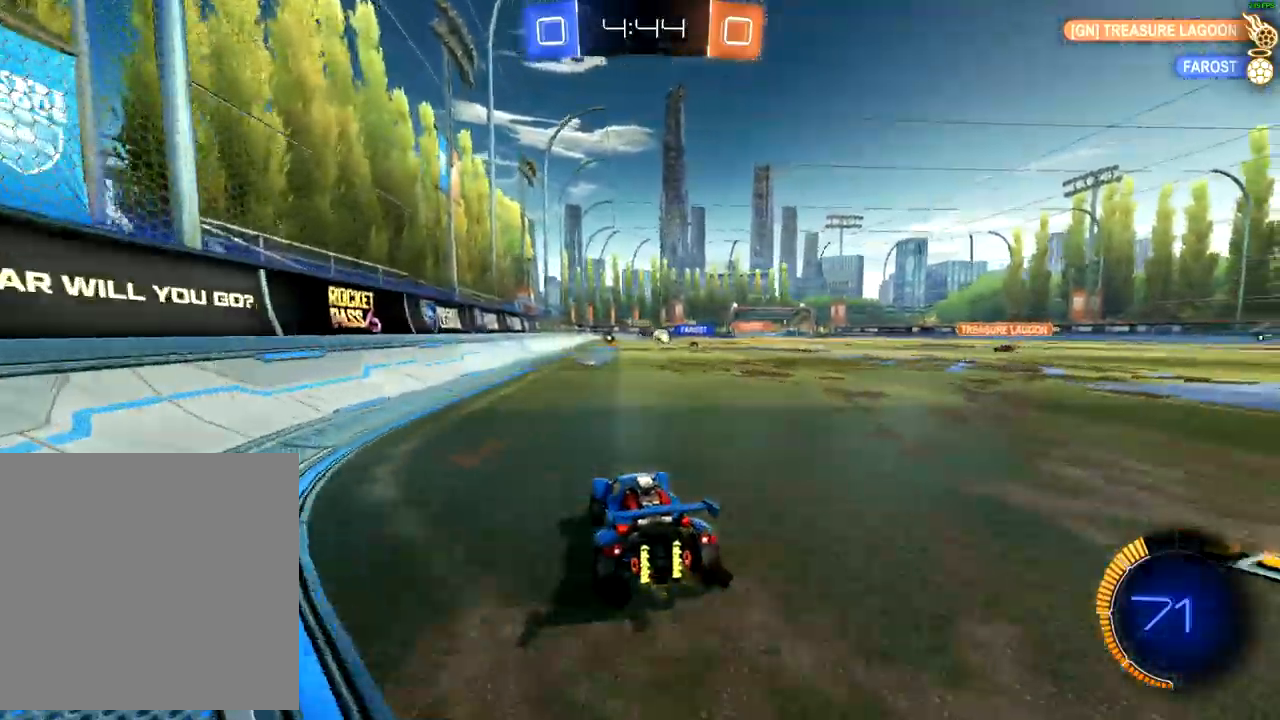
{"dt_ms": 500, "buttons": ["B", "R2"], "left_stick": "right", "right_stick": "center", "events": [[100, "B", "down"], [467, "left_stick", "right"]]}
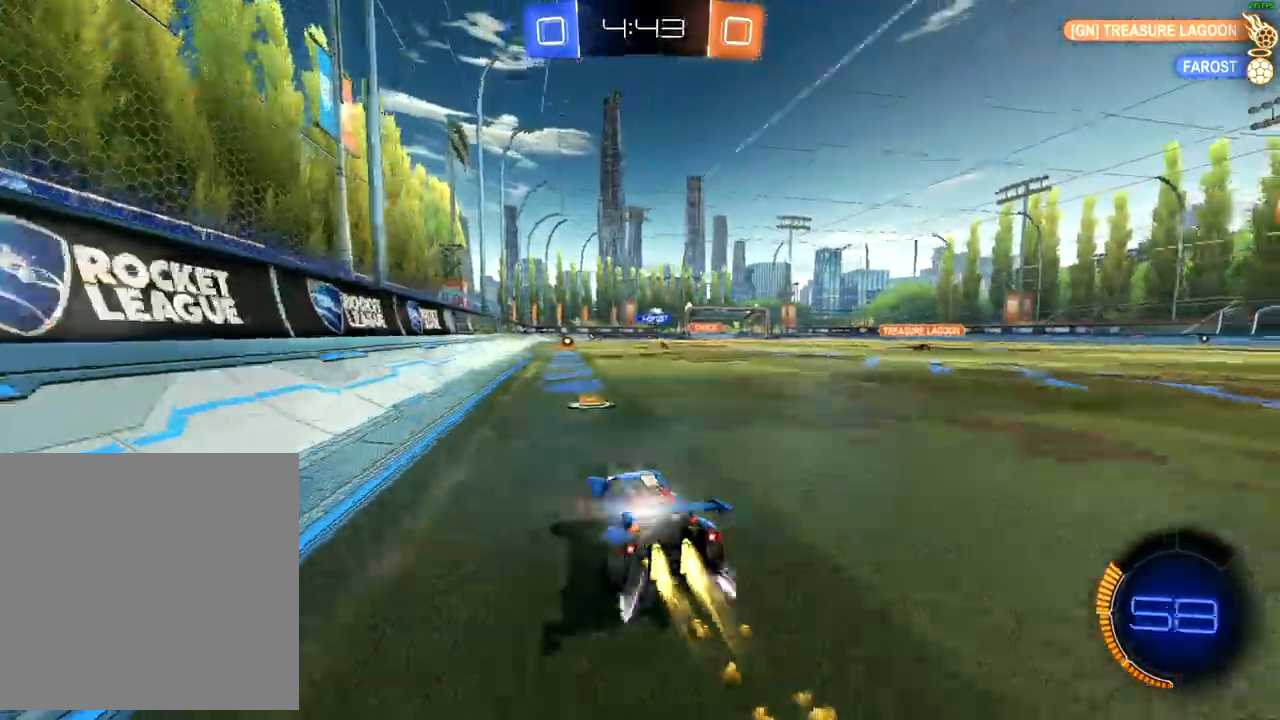
{"dt_ms": 500, "buttons": ["R2"], "left_stick": "center", "right_stick": "center", "events": [[67, "B", "up"], [483, "left_stick", "center"]]}
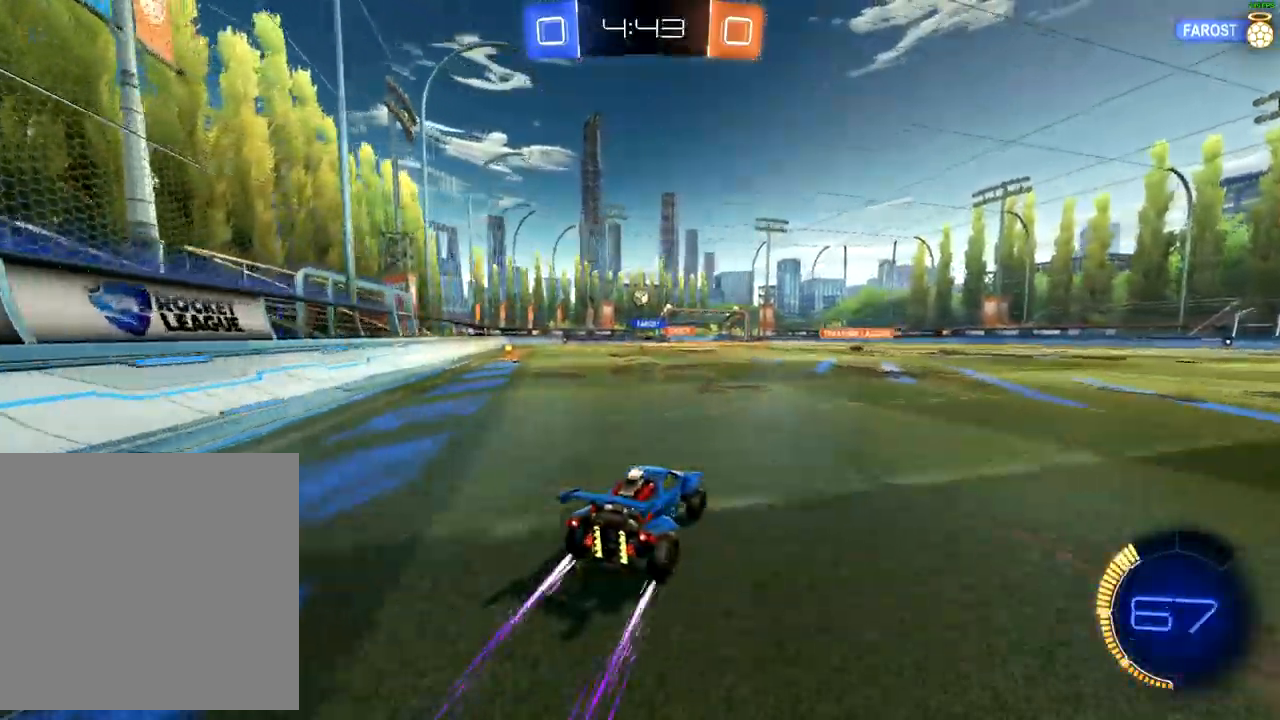
{"dt_ms": 500, "buttons": ["R2"], "left_stick": "right", "right_stick": "center", "events": [[250, "left_stick", "down-left"], [350, "left_stick", "center"], [400, "left_stick", "right"]]}
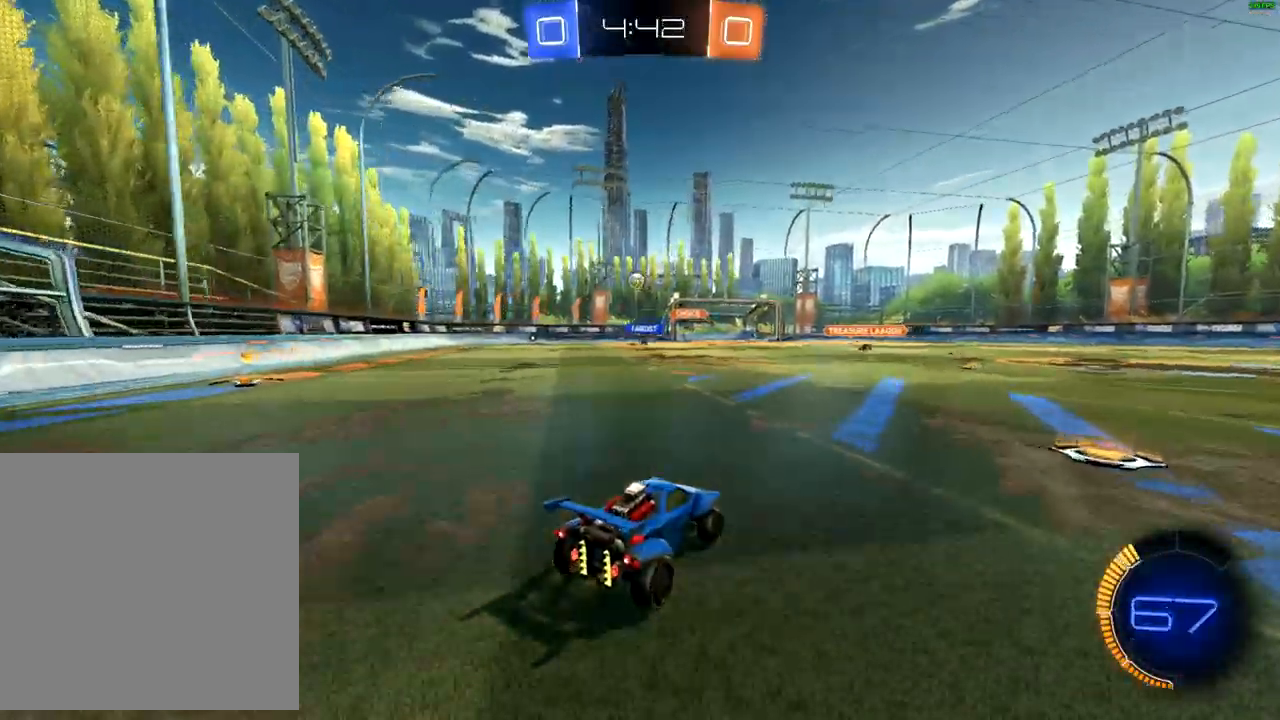
{"dt_ms": 500, "buttons": ["R2"], "left_stick": "up-right", "right_stick": "center", "events": [[67, "left_stick", "center"], [217, "left_stick", "left"], [417, "left_stick", "center"], [467, "left_stick", "up-right"]]}
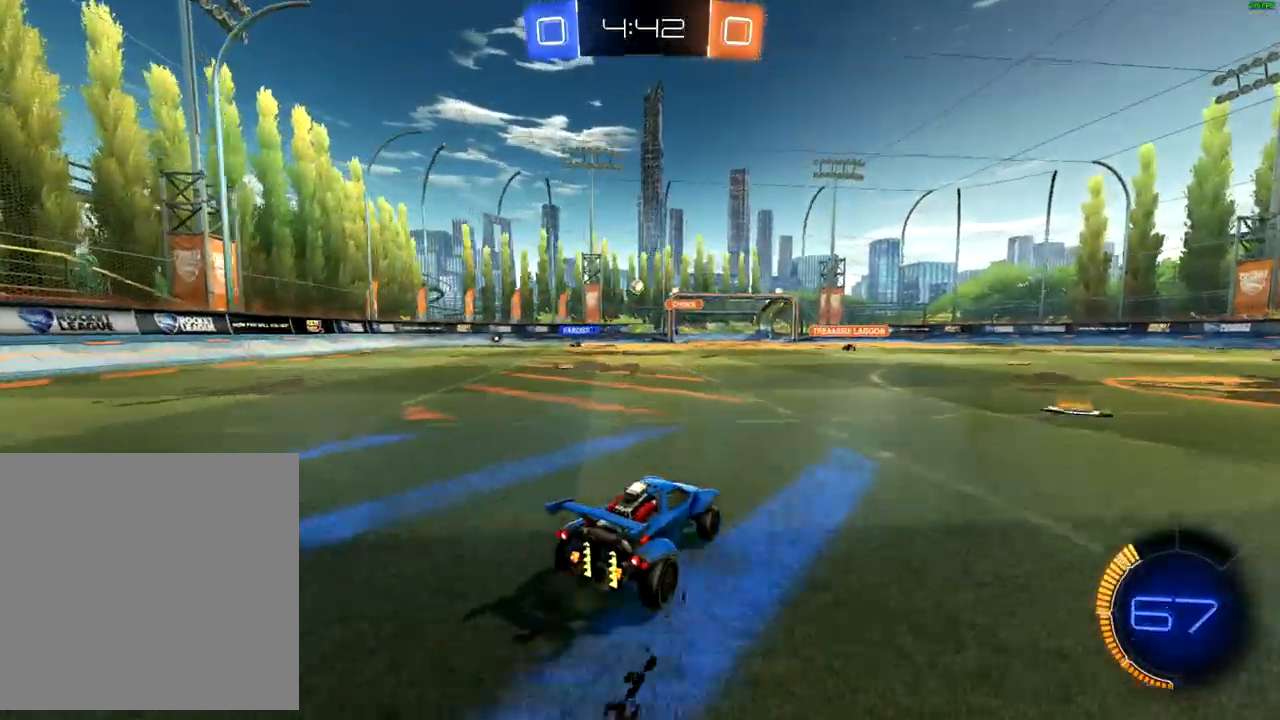
{"dt_ms": 500, "buttons": [], "left_stick": "left", "right_stick": "center", "events": [[50, "L2", "down"], [133, "R2", "up"], [267, "L2", "up"], [283, "left_stick", "center"], [333, "left_stick", "left"]]}
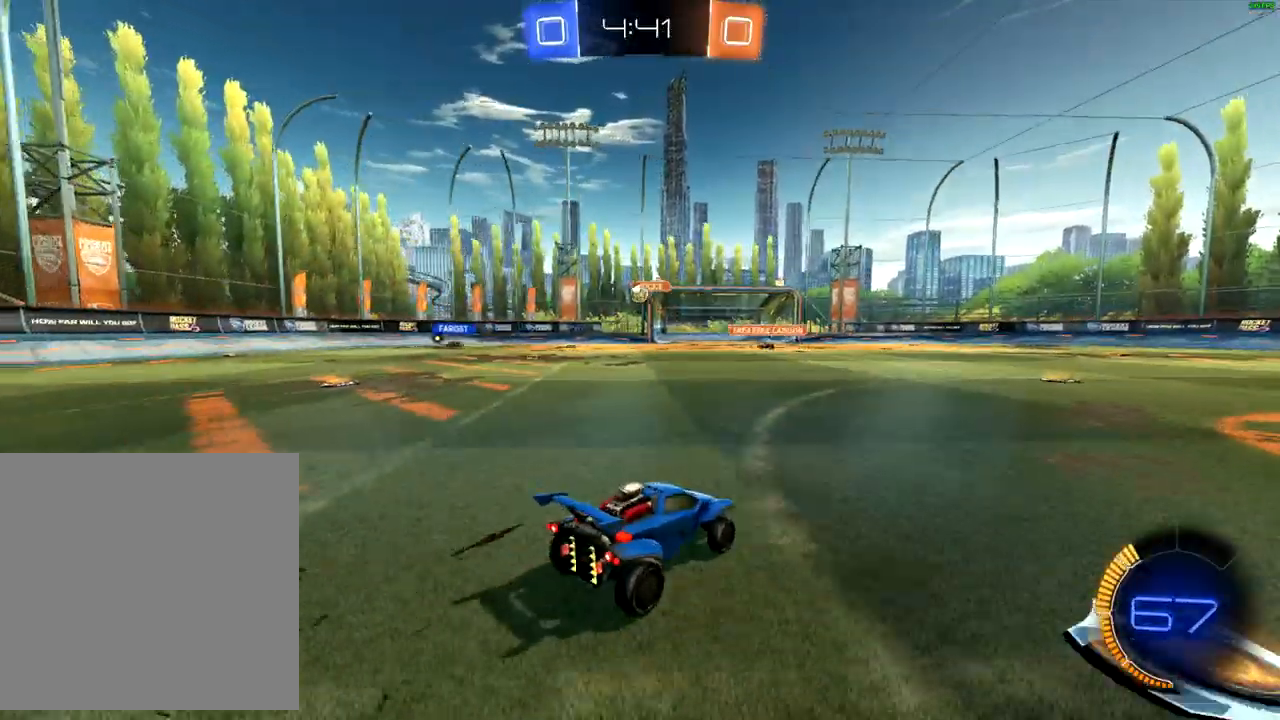
{"dt_ms": 500, "buttons": [], "left_stick": "left", "right_stick": "center", "events": [[50, "left_stick", "down-left"], [83, "R2", "down"], [233, "left_stick", "right"], [317, "R2", "up"], [500, "left_stick", "left"]]}
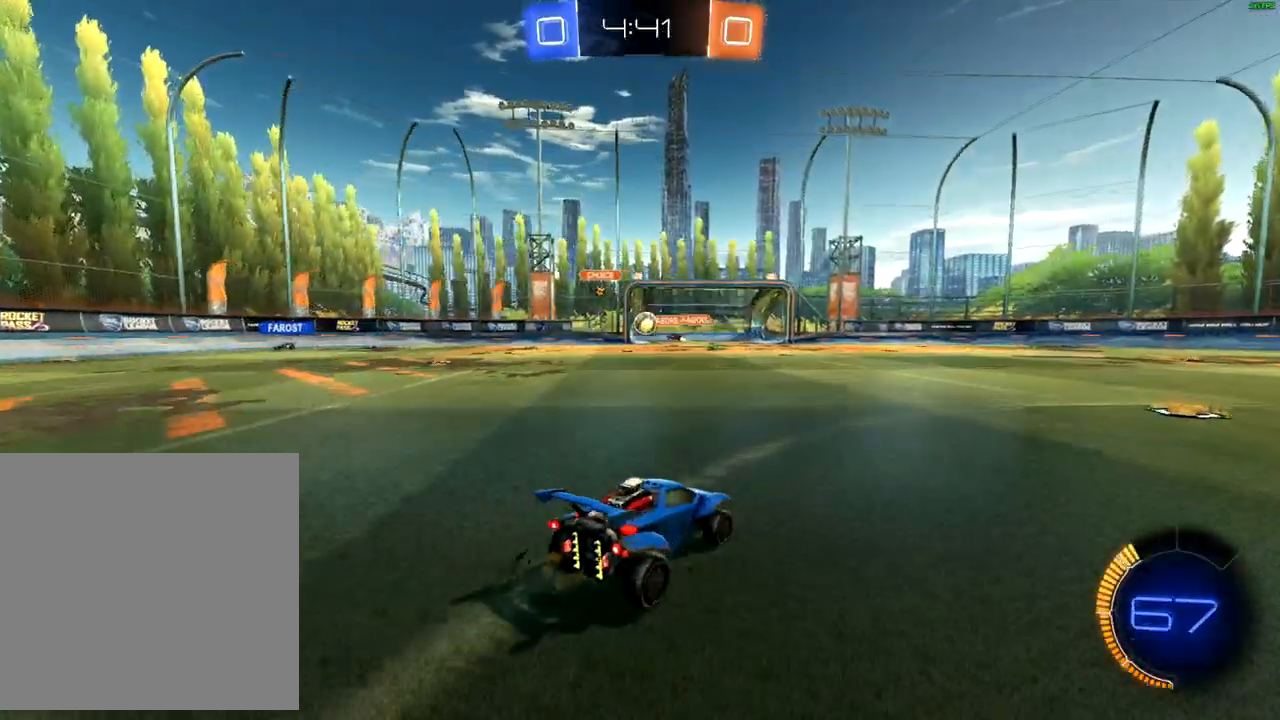
{"dt_ms": 500, "buttons": ["R2"], "left_stick": "down-left", "right_stick": "center", "events": [[167, "R2", "down"], [167, "left_stick", "down-left"]]}
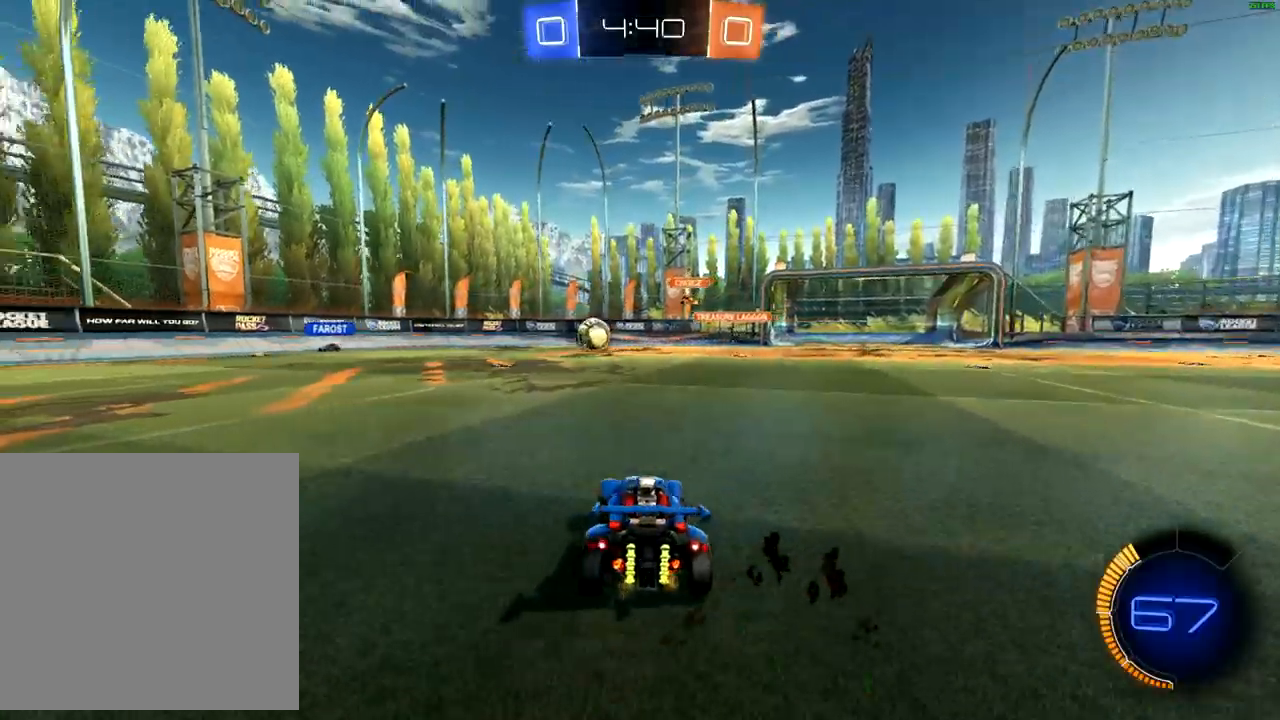
{"dt_ms": 500, "buttons": ["R2"], "left_stick": "down-left", "right_stick": "center", "events": [[267, "B", "down"], [450, "B", "up"]]}
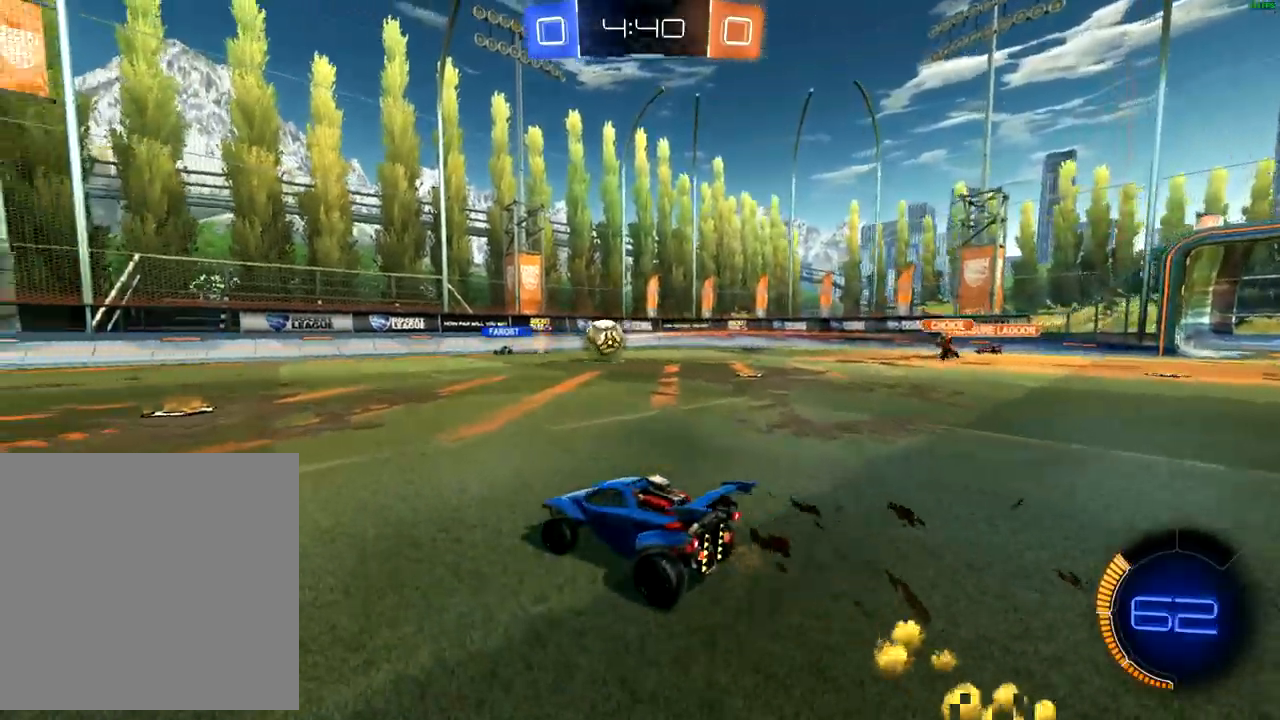
{"dt_ms": 500, "buttons": ["B", "R2"], "left_stick": "down-left", "right_stick": "center", "events": [[217, "B", "down"]]}
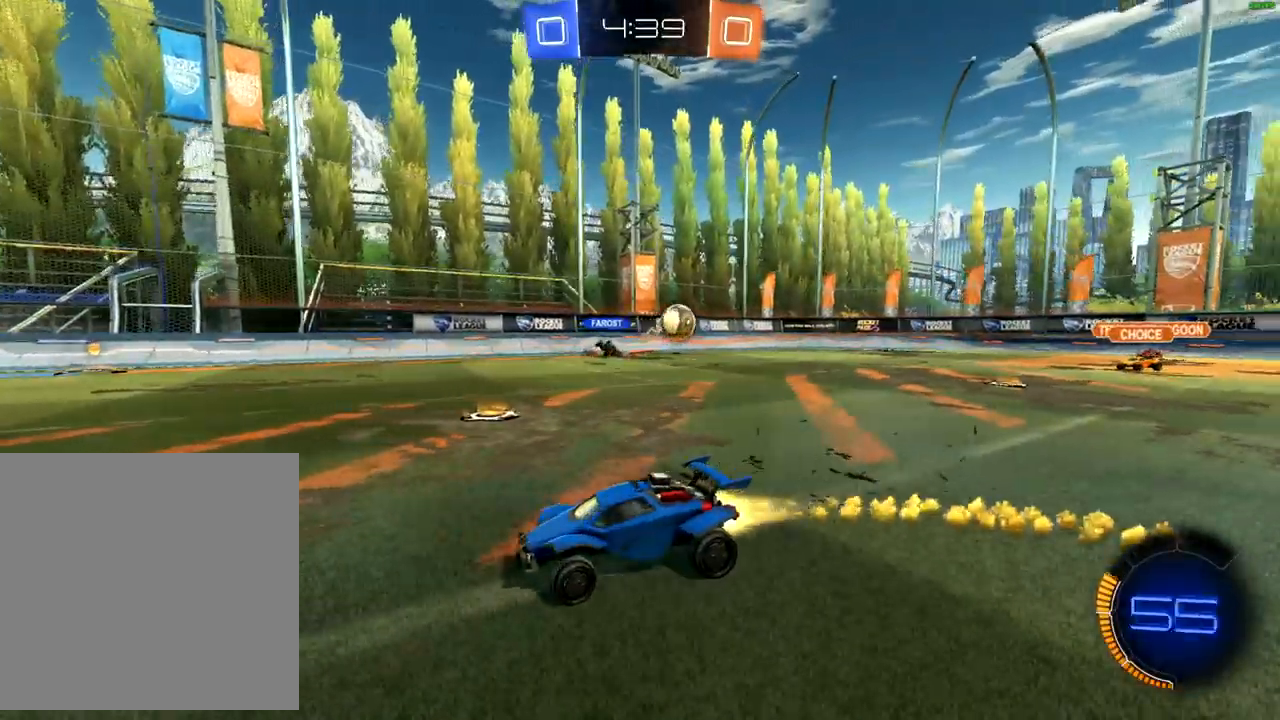
{"dt_ms": 500, "buttons": ["R2"], "left_stick": "up-right", "right_stick": "center", "events": [[133, "B", "up"], [283, "left_stick", "right"], [433, "left_stick", "up-right"]]}
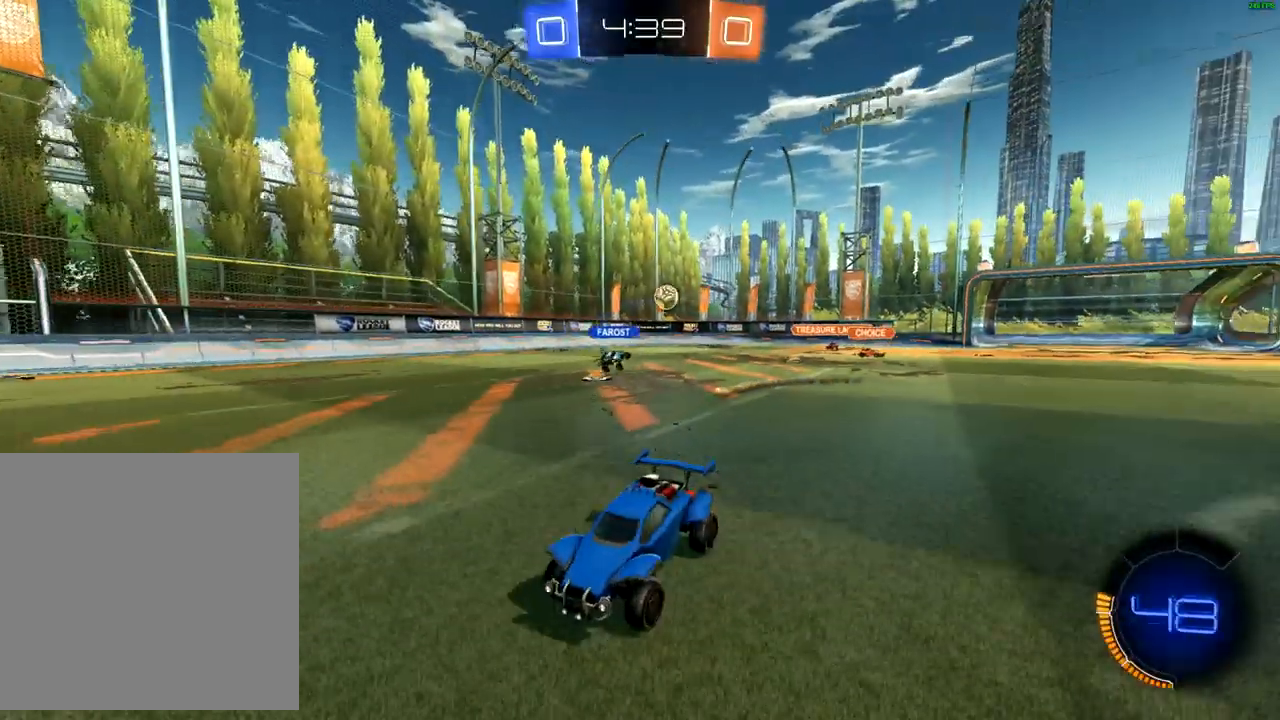
{"dt_ms": 500, "buttons": ["R2"], "left_stick": "up-right", "right_stick": "center", "events": []}